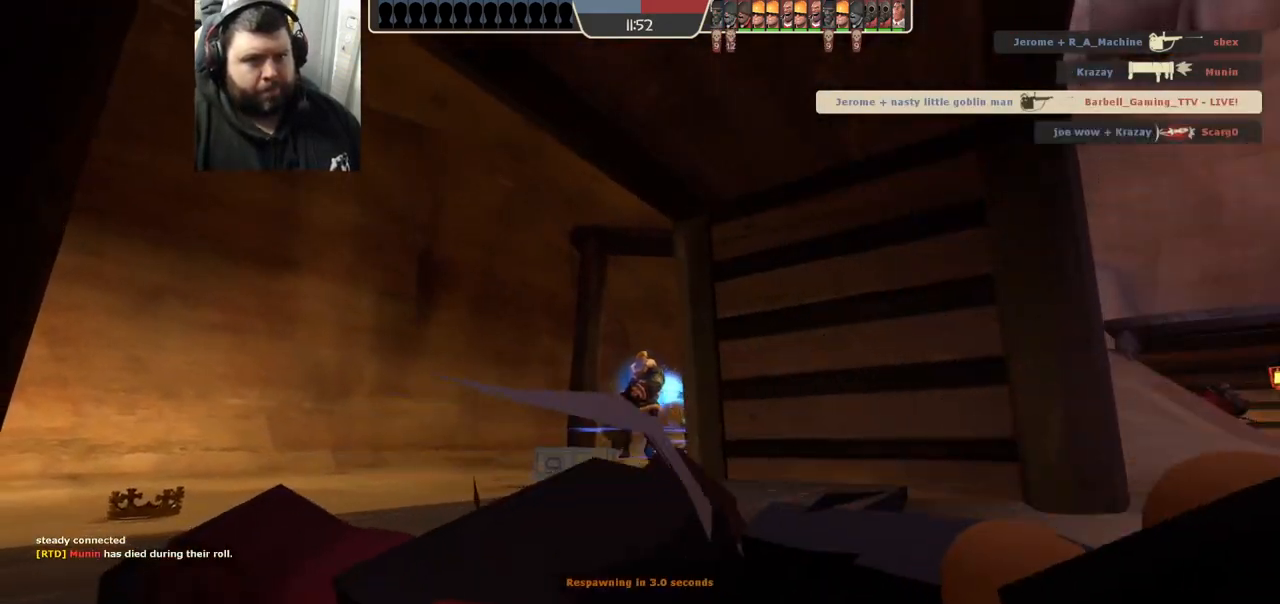
Gameplay with a controller (PlayStation layout); each line is a JSON object with the inputs held at the frame after it. "events" lists button and stick changes between this image and that frame as [ms after this image, input, new state], when the widget could be followed in between.
{"buttons": ["SQUARE"], "left_stick": "center", "right_stick": "center", "events": [[33, "SQUARE", "down"], [150, "SQUARE", "up"], [217, "SQUARE", "down"], [333, "SQUARE", "up"], [467, "SQUARE", "down"]]}
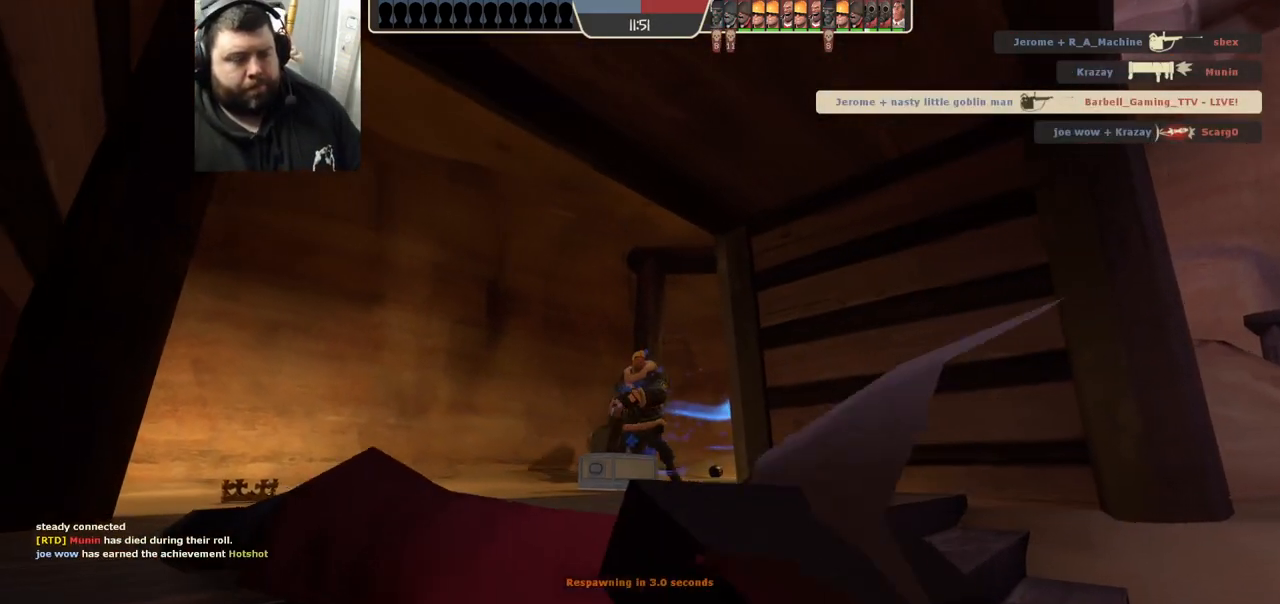
{"buttons": [], "left_stick": "up", "right_stick": "center", "events": [[83, "SQUARE", "up"], [383, "left_stick", "up"]]}
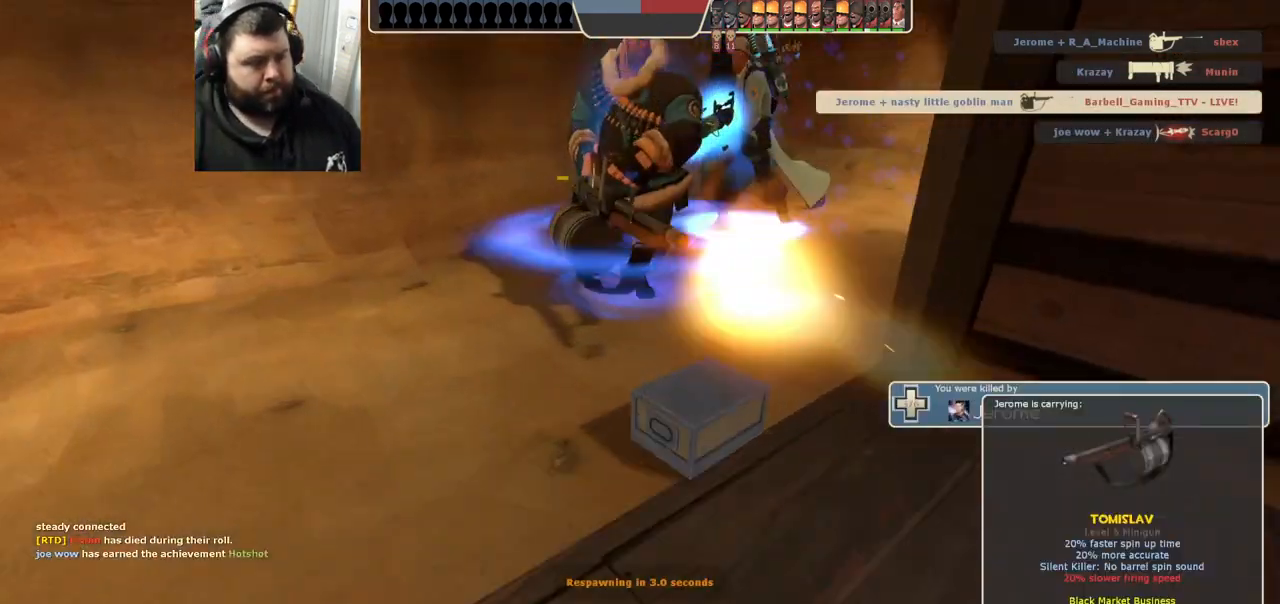
{"buttons": [], "left_stick": "up", "right_stick": "center", "events": []}
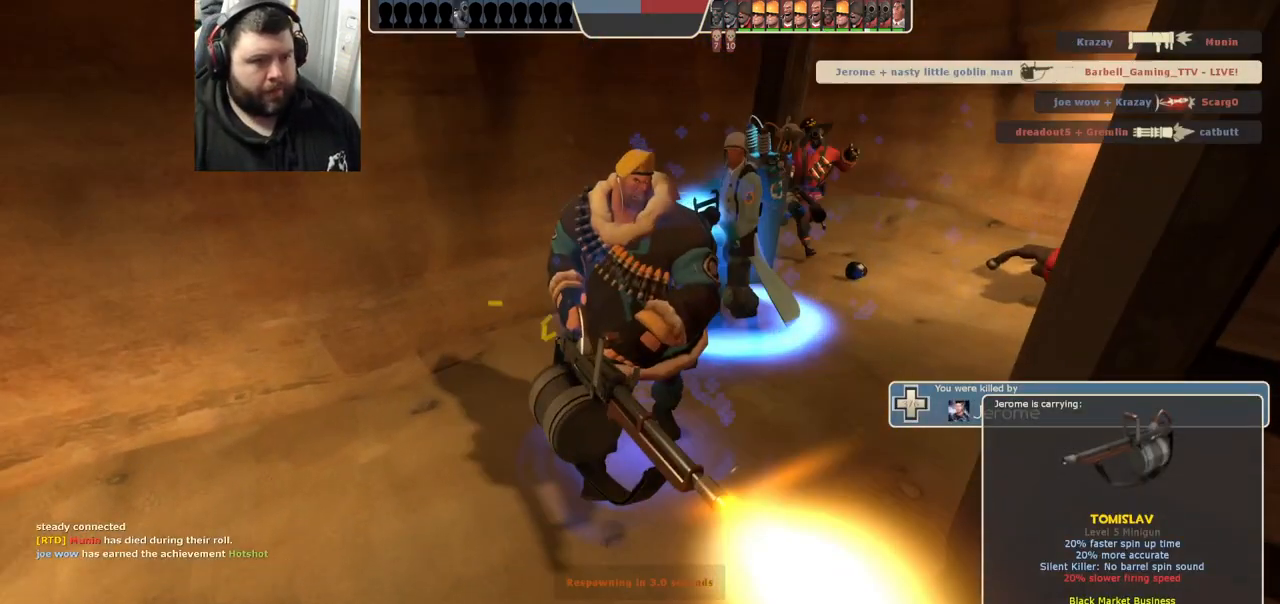
{"buttons": ["SELECT"], "left_stick": "up", "right_stick": "center", "events": [[467, "SELECT", "down"]]}
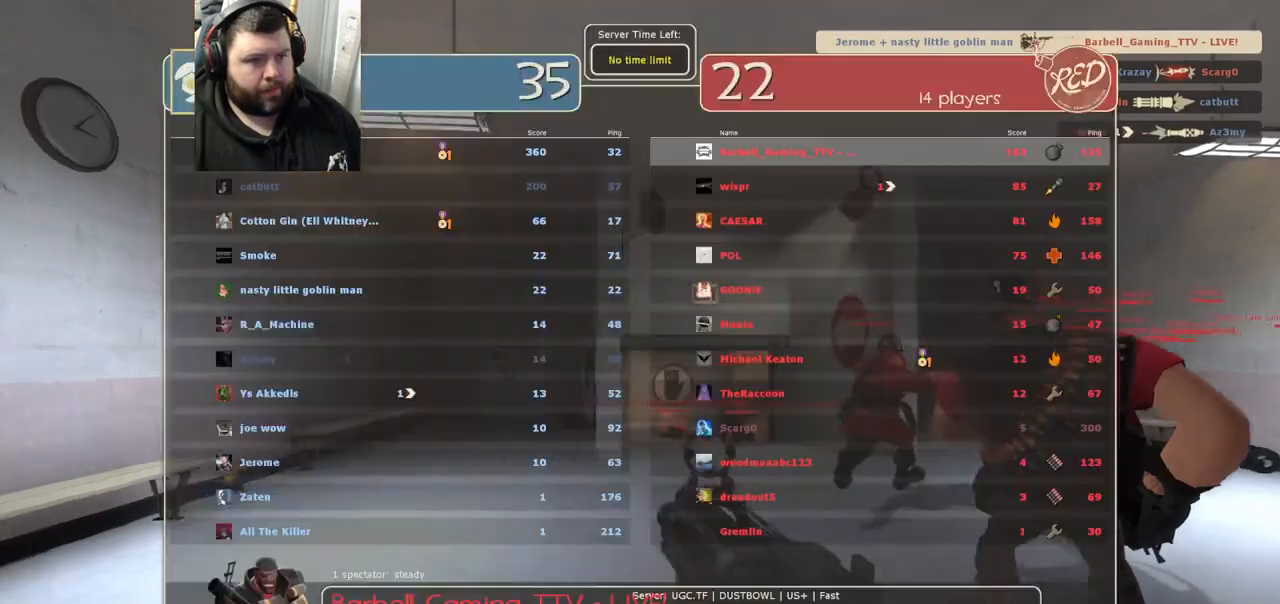
{"buttons": [], "left_stick": "up", "right_stick": "center", "events": [[217, "SELECT", "up"]]}
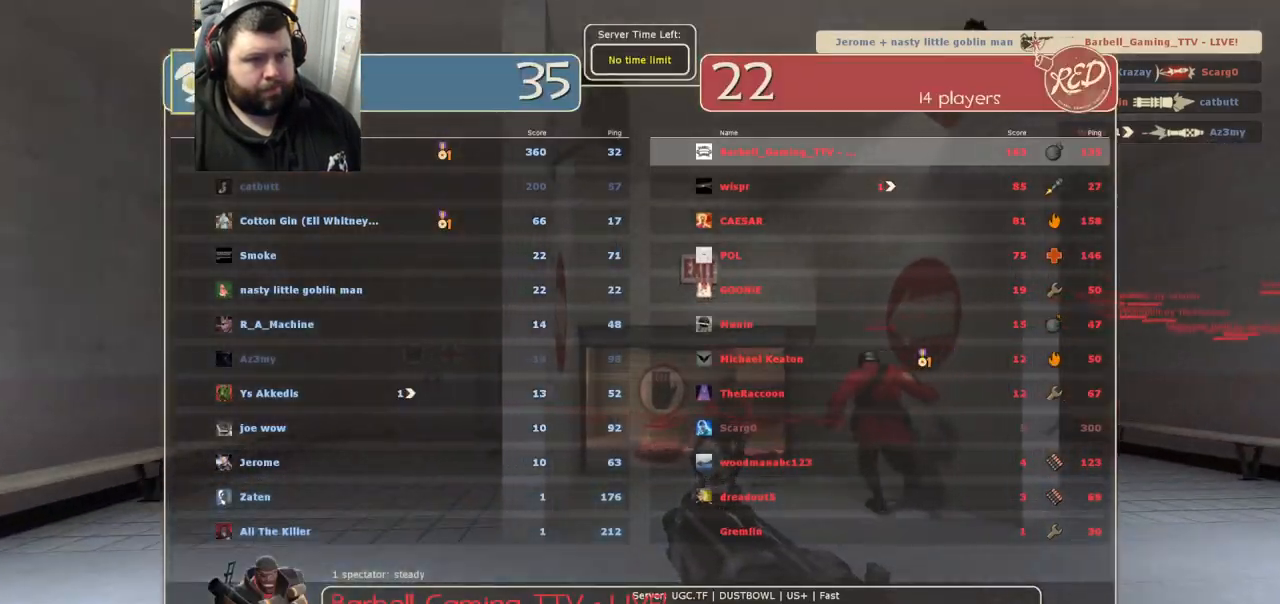
{"buttons": [], "left_stick": "up", "right_stick": "center", "events": []}
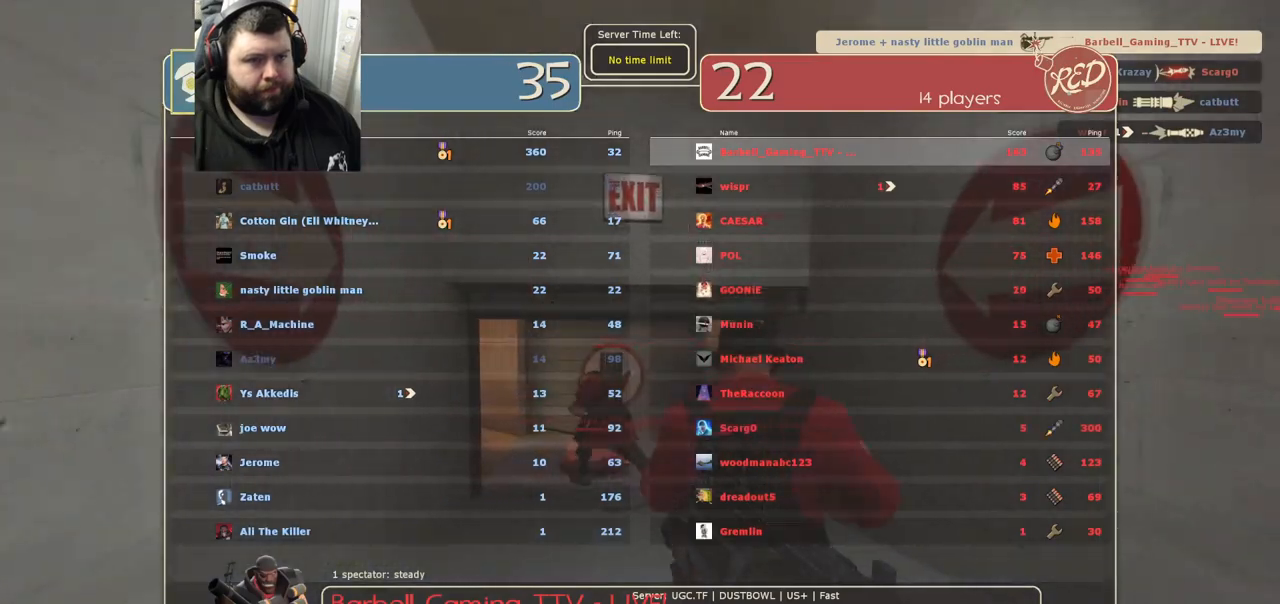
{"buttons": [], "left_stick": "up", "right_stick": "center", "events": []}
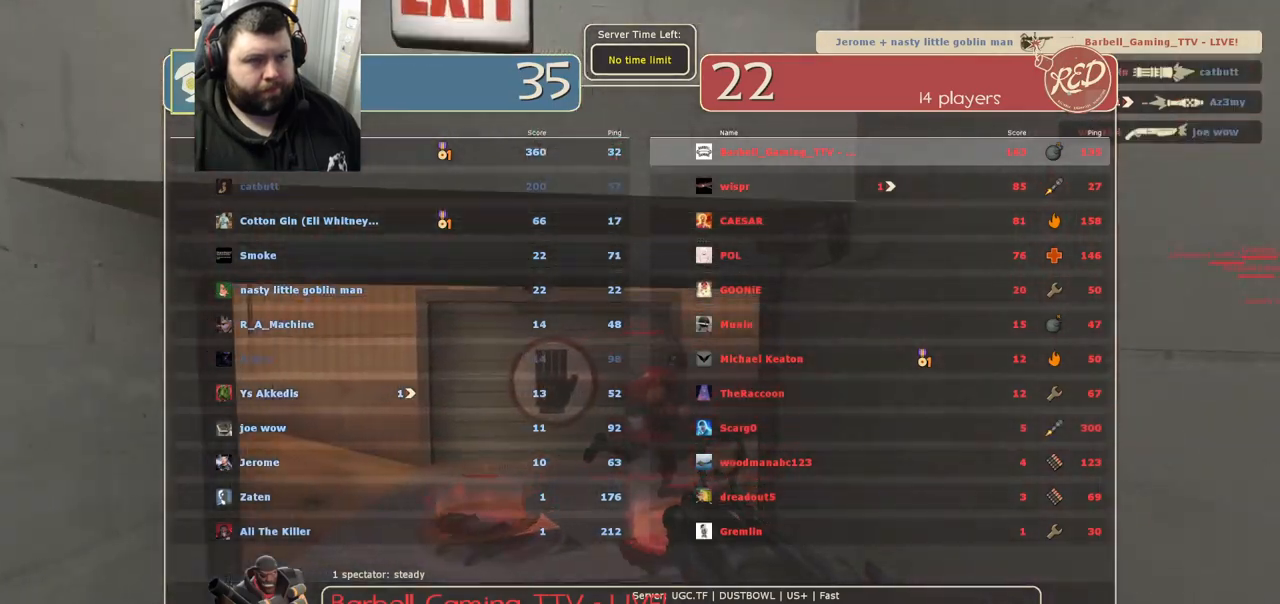
{"buttons": [], "left_stick": "up", "right_stick": "center", "events": []}
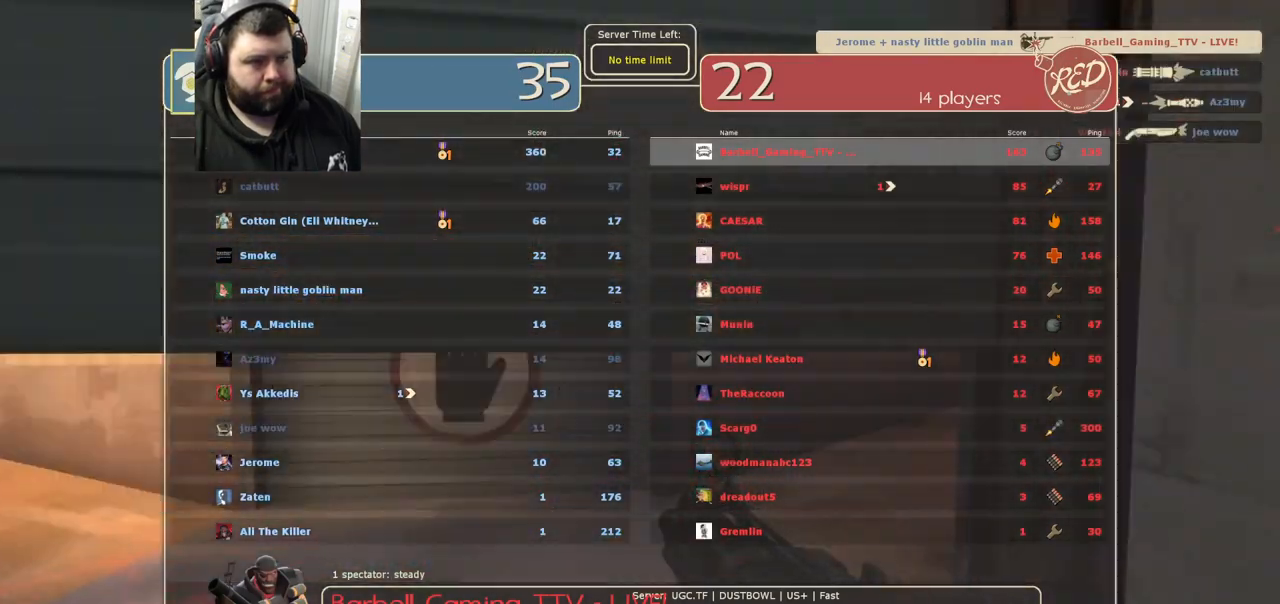
{"buttons": ["SQUARE"], "left_stick": "center", "right_stick": "center", "events": [[67, "left_stick", "center"], [233, "SELECT", "down"], [350, "SELECT", "up"], [417, "SQUARE", "down"]]}
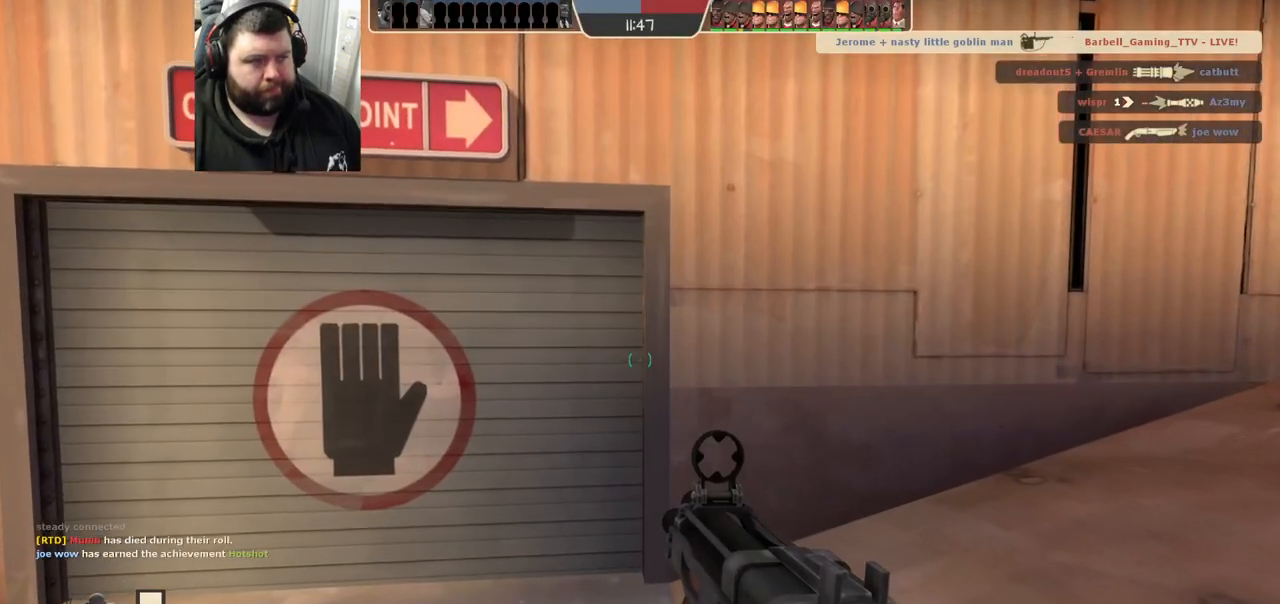
{"buttons": [], "left_stick": "center", "right_stick": "center", "events": [[17, "SQUARE", "up"], [83, "SQUARE", "down"], [150, "SQUARE", "up"], [250, "SQUARE", "down"], [333, "SQUARE", "up"], [400, "SQUARE", "down"], [467, "SQUARE", "up"]]}
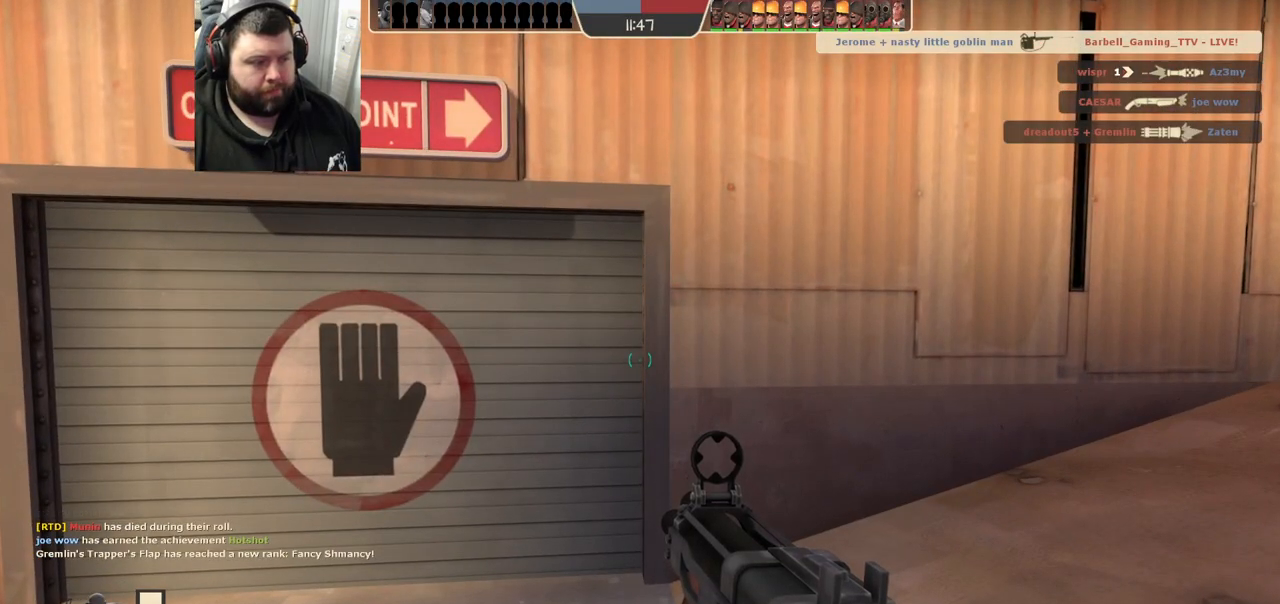
{"buttons": [], "left_stick": "center", "right_stick": "center", "events": [[50, "SQUARE", "down"], [117, "SQUARE", "up"], [217, "SQUARE", "down"], [300, "SQUARE", "up"], [383, "SQUARE", "down"], [450, "SQUARE", "up"]]}
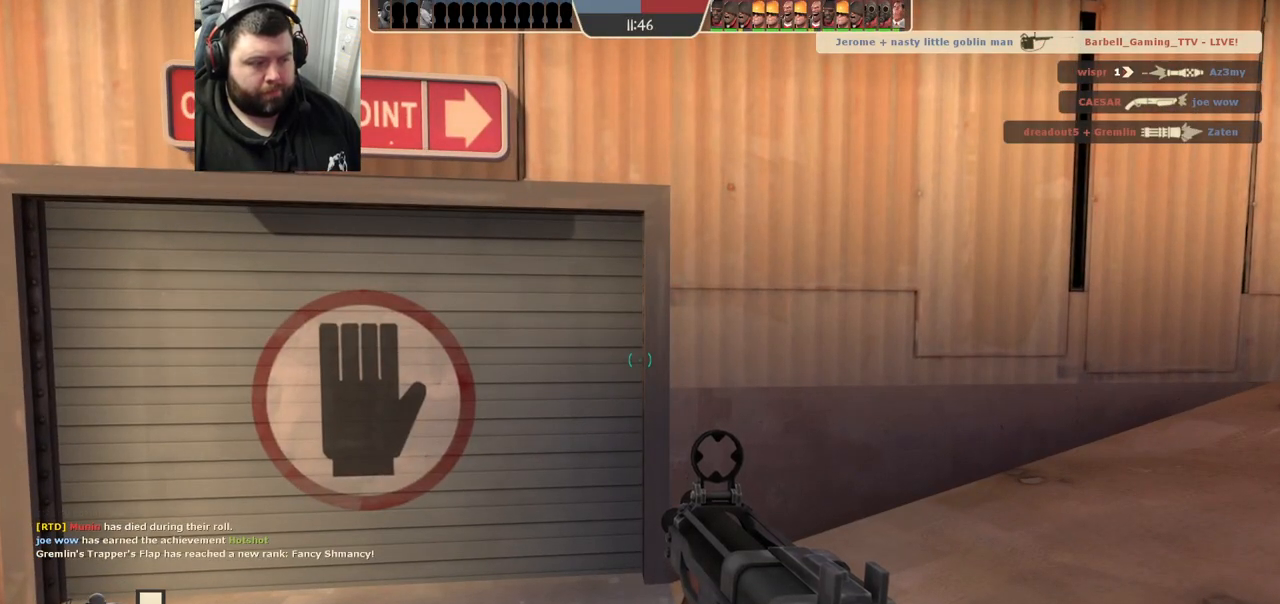
{"buttons": [], "left_stick": "center", "right_stick": "center", "events": [[150, "right_stick", "up"], [350, "right_stick", "center"]]}
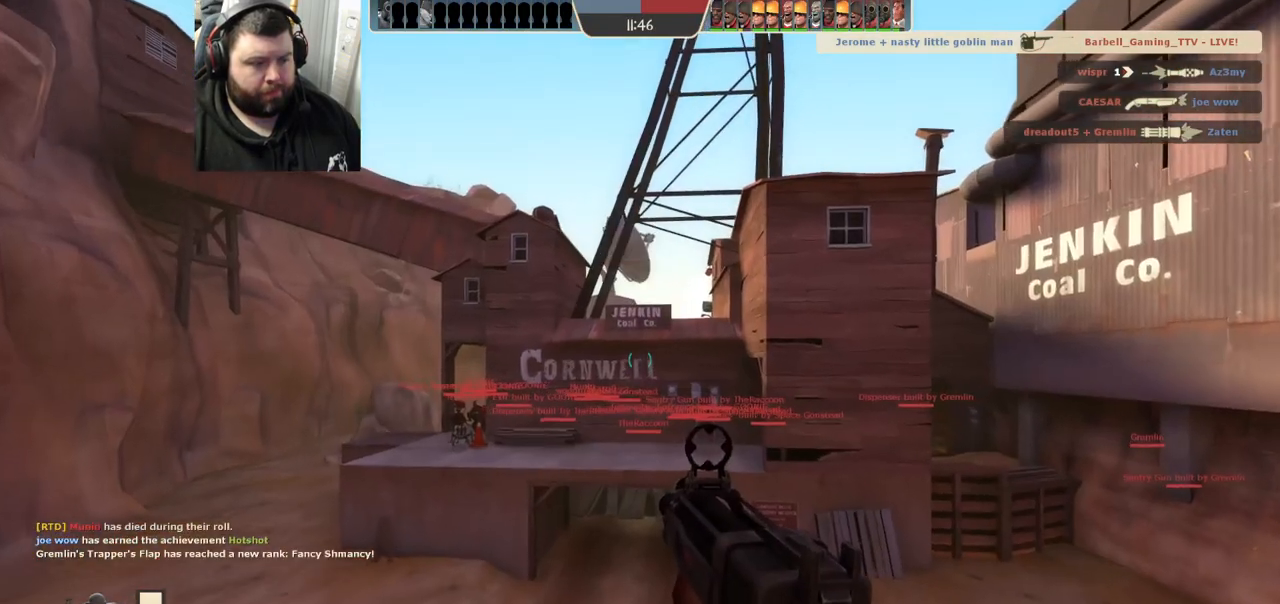
{"buttons": [], "left_stick": "up-left", "right_stick": "center", "events": [[300, "left_stick", "up-right"], [433, "left_stick", "up-left"], [450, "SQUARE", "down"], [500, "SQUARE", "up"]]}
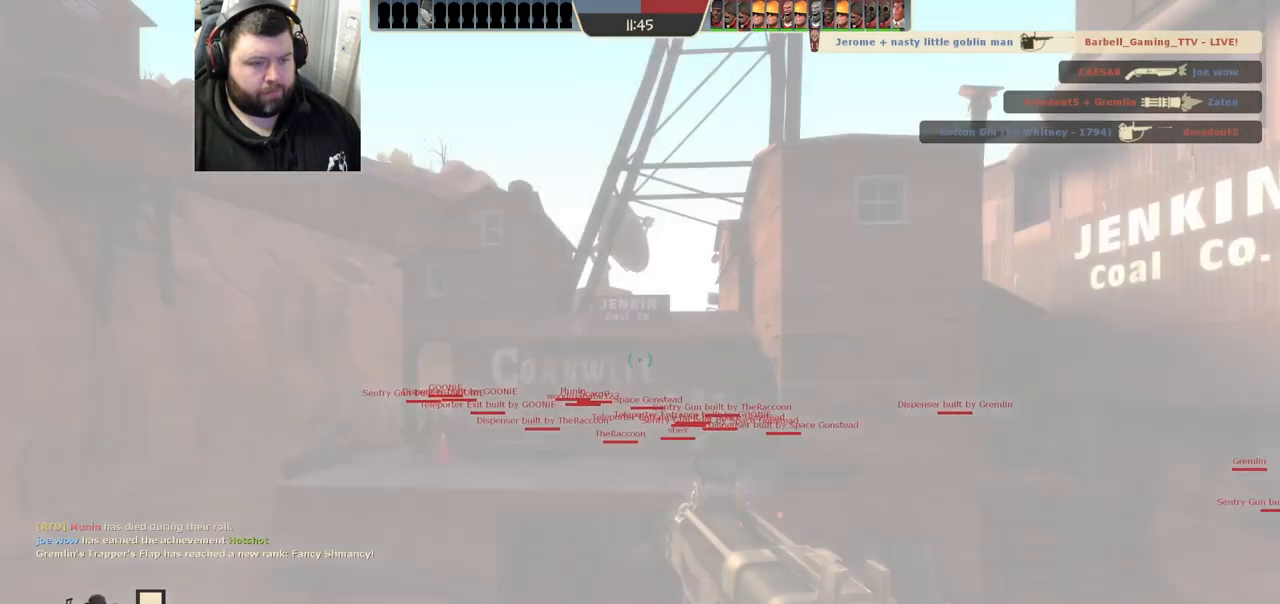
{"buttons": [], "left_stick": "right", "right_stick": "center", "events": [[100, "left_stick", "up-right"], [133, "right_stick", "left"], [283, "left_stick", "right"], [367, "right_stick", "center"]]}
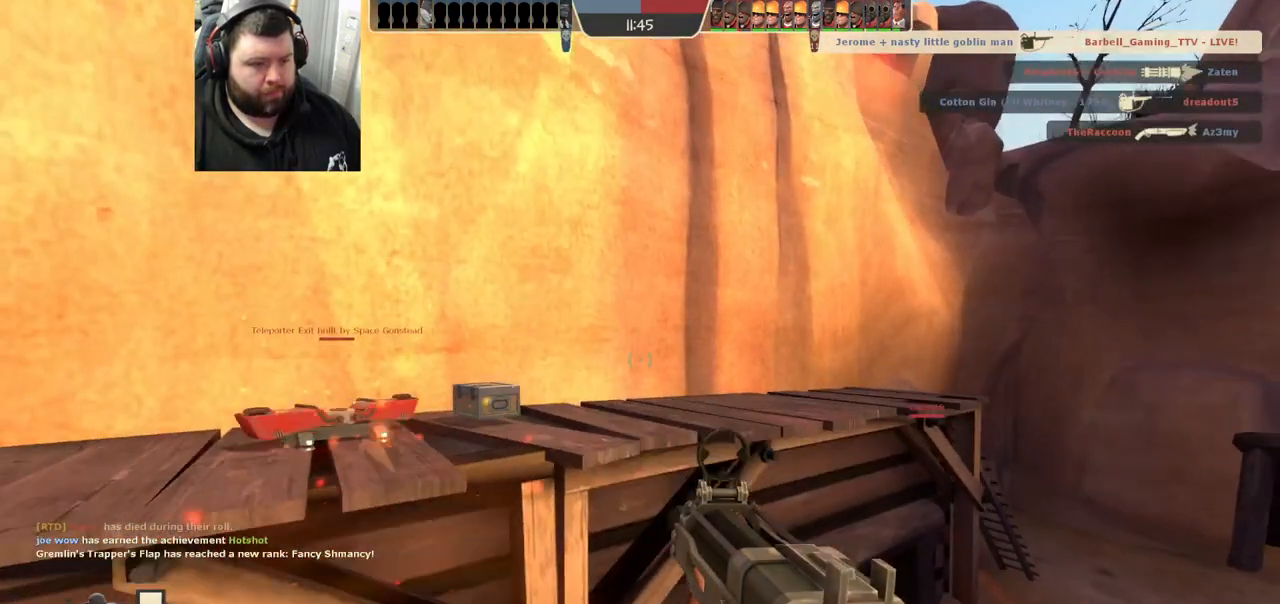
{"buttons": [], "left_stick": "up-right", "right_stick": "center", "events": [[183, "left_stick", "up-right"]]}
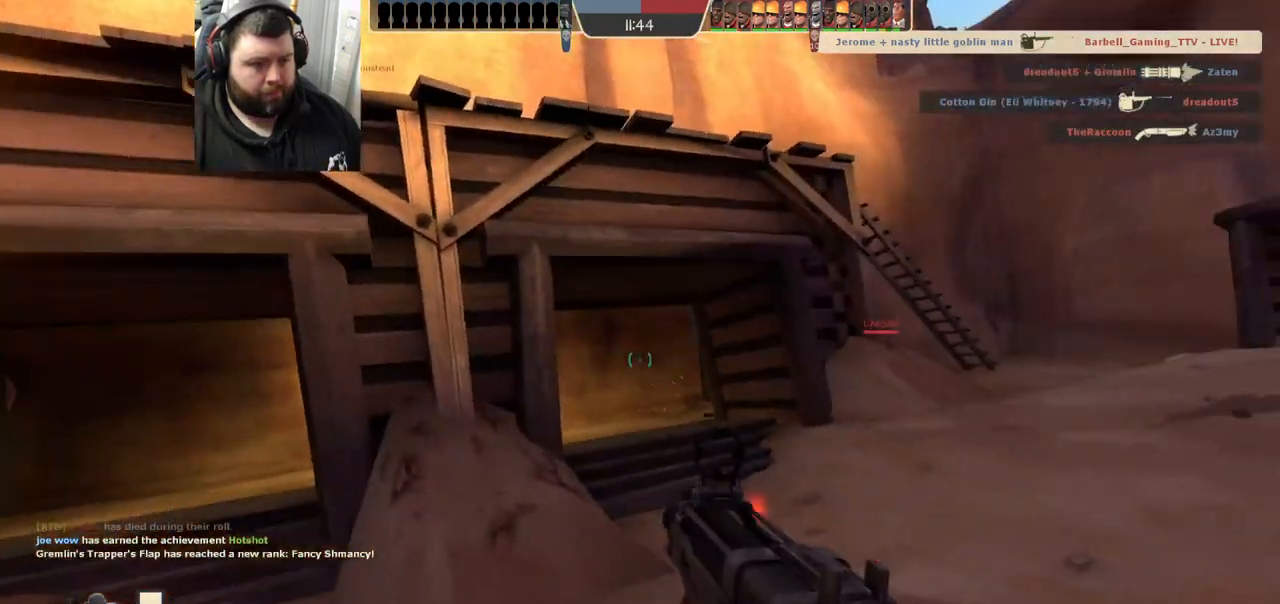
{"buttons": [], "left_stick": "up-left", "right_stick": "center", "events": [[100, "R2", "down"], [233, "left_stick", "up"], [267, "R2", "up"], [417, "left_stick", "up-left"]]}
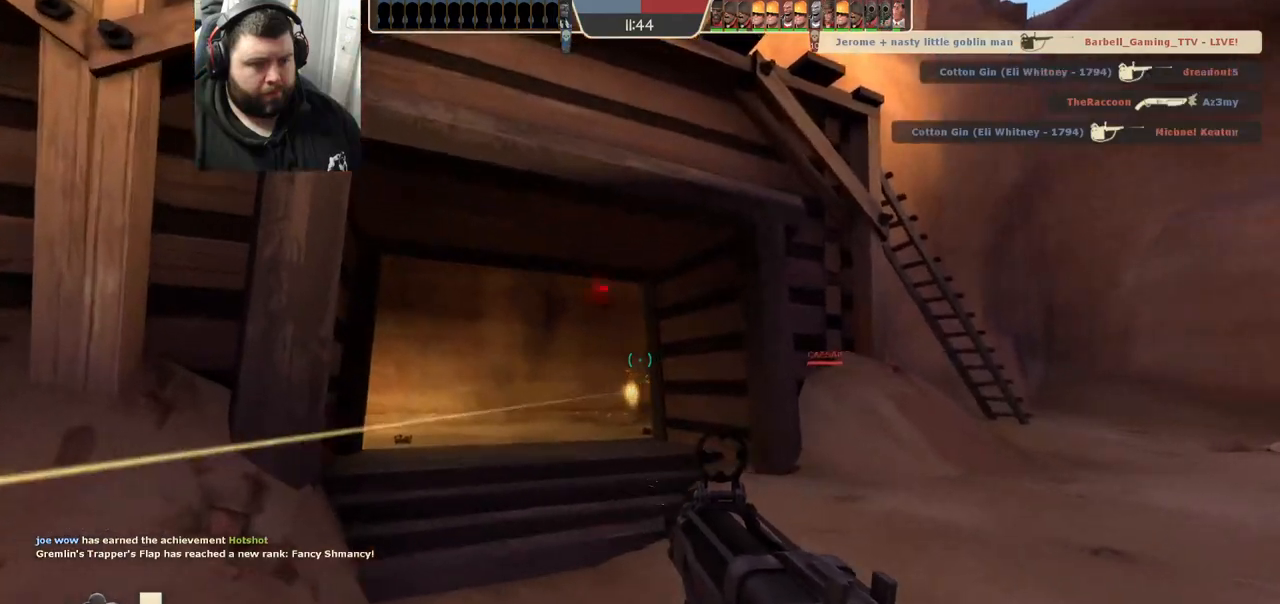
{"buttons": ["R1", "R2"], "left_stick": "down", "right_stick": "center"}
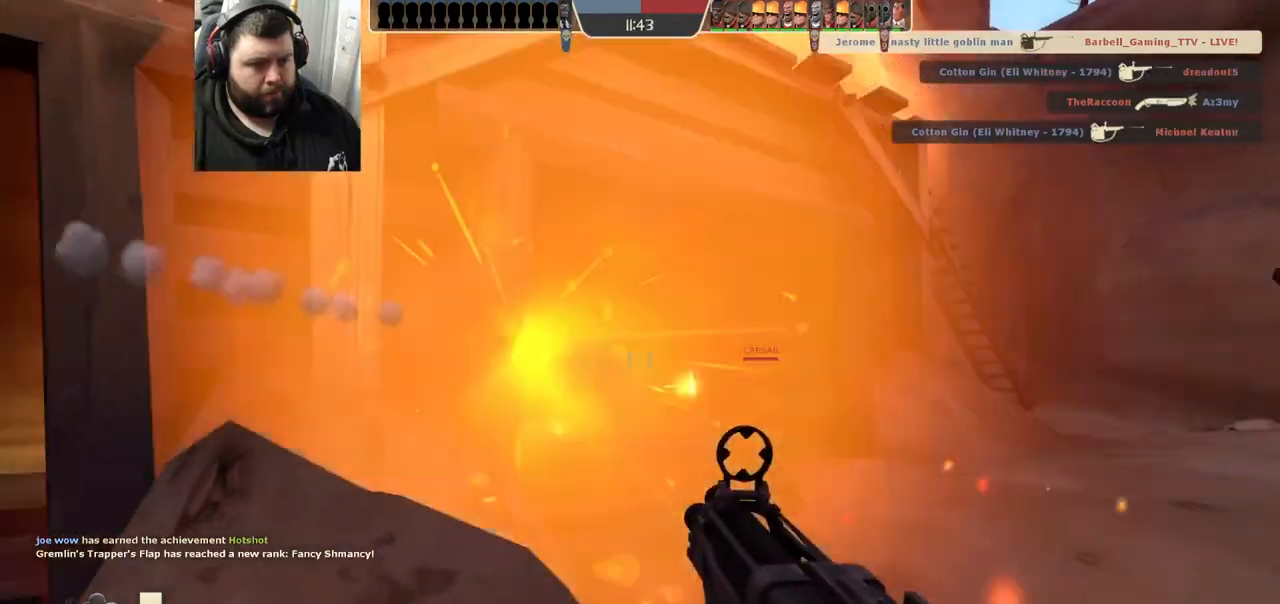
{"buttons": [], "left_stick": "down-right", "right_stick": "center"}
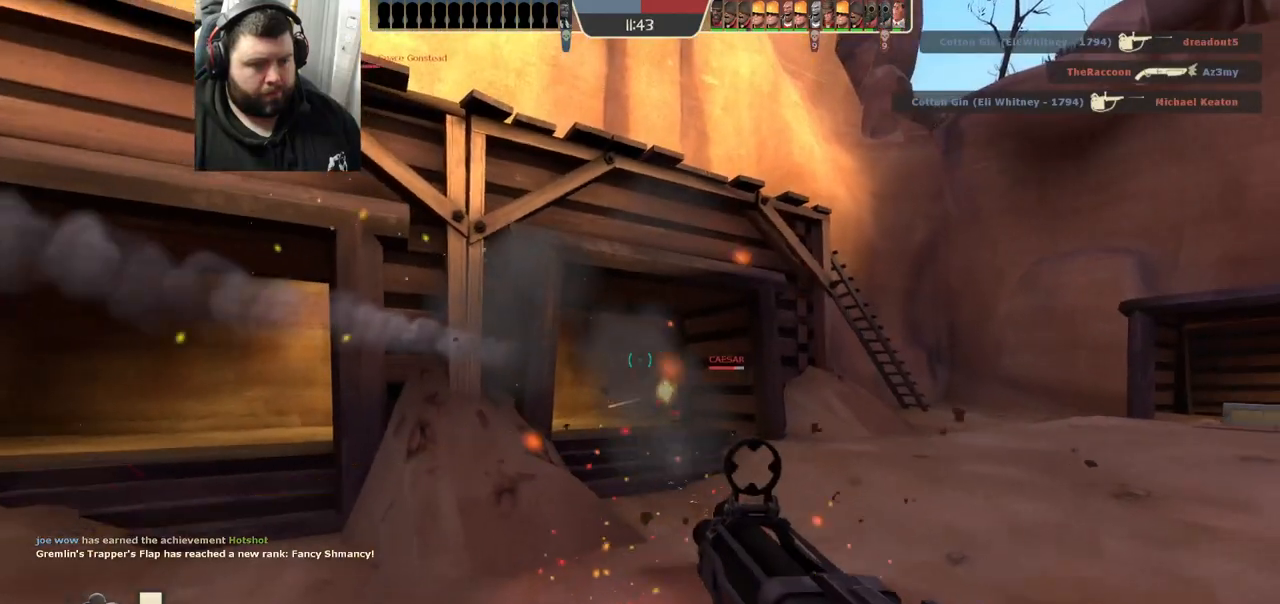
{"buttons": [], "left_stick": "up-left", "right_stick": "center", "events": [[100, "left_stick", "up-right"], [117, "R1", "down"], [150, "left_stick", "up"], [183, "R1", "up"], [433, "left_stick", "up-left"]]}
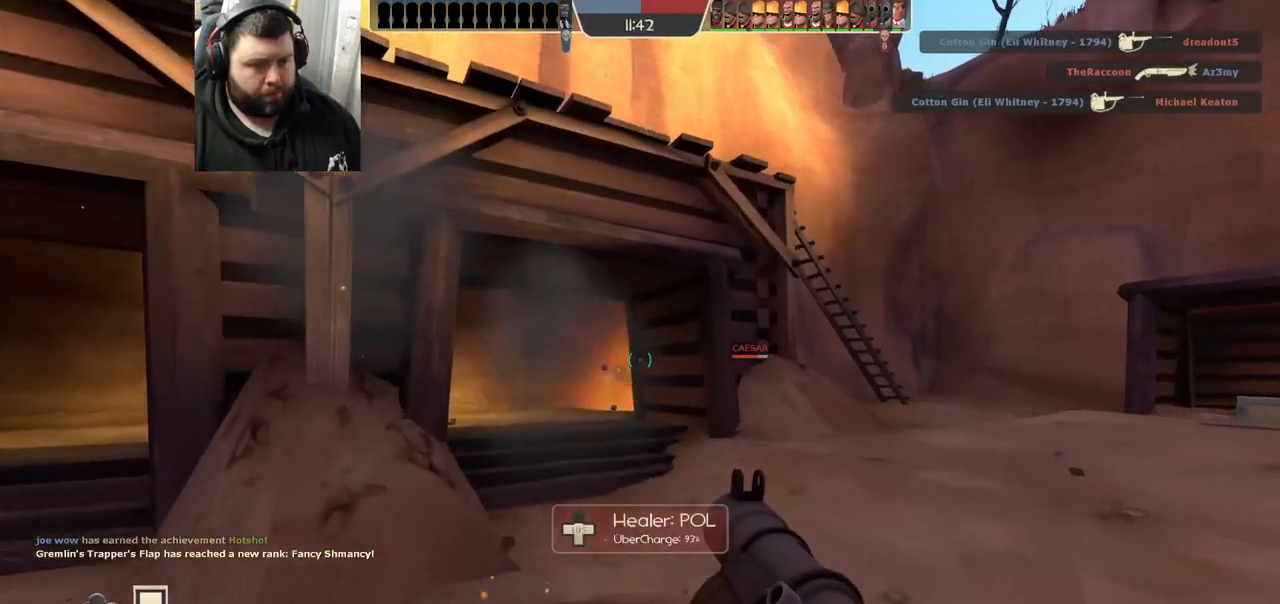
{"buttons": [], "left_stick": "up", "right_stick": "center", "events": [[50, "R1", "down"], [50, "R2", "down"], [167, "R1", "up"], [167, "R2", "up"], [167, "left_stick", "up"], [250, "R1", "down"], [250, "R2", "down"], [317, "R1", "up"], [317, "R2", "up"], [417, "R1", "down"], [417, "R2", "down"], [467, "R1", "up"], [467, "R2", "up"]]}
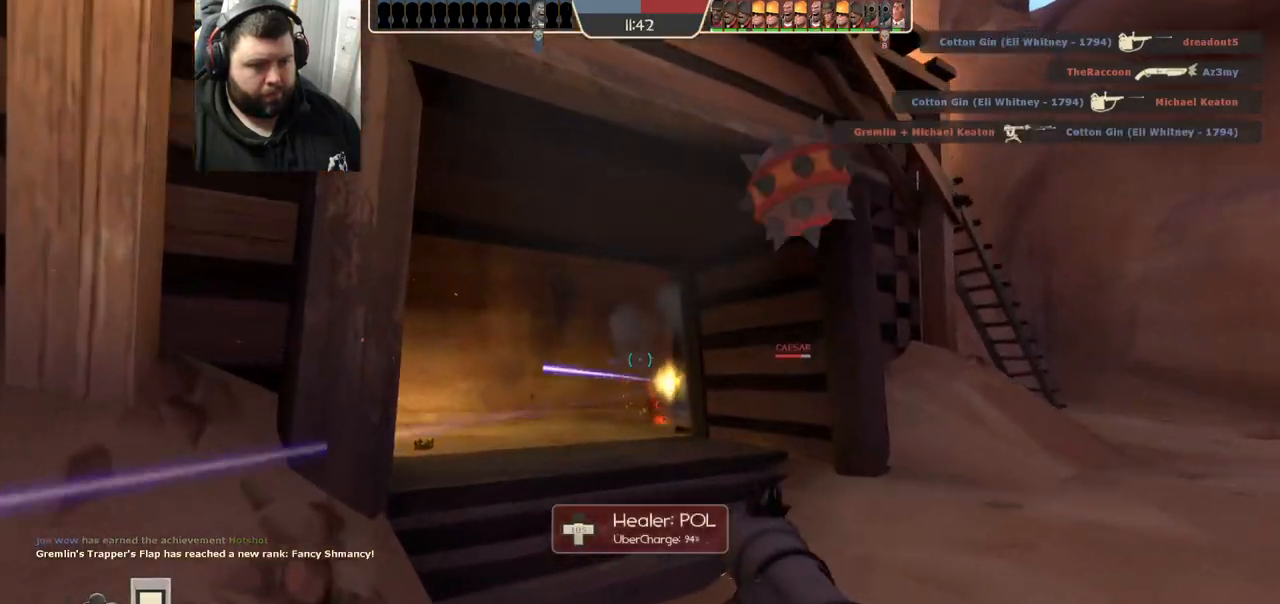
{"buttons": [], "left_stick": "down-left", "right_stick": "center", "events": [[33, "left_stick", "center"], [67, "R1", "down"], [67, "R2", "down"], [117, "R1", "up"], [117, "R2", "up"], [117, "left_stick", "down"], [200, "R2", "down"], [250, "R2", "up"], [317, "R2", "down"], [333, "R1", "down"], [350, "left_stick", "down-left"], [383, "R1", "up"], [383, "R2", "up"]]}
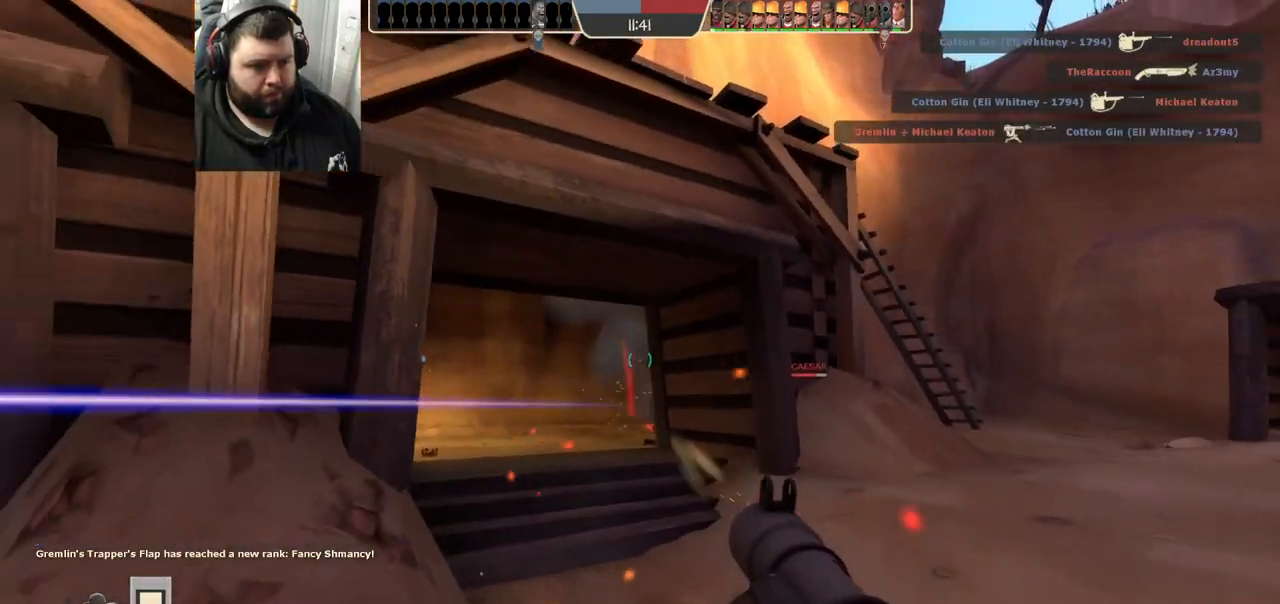
{"buttons": ["R1", "R2"], "left_stick": "up", "right_stick": "center", "events": [[67, "left_stick", "down"], [133, "R1", "down"], [133, "R2", "down"], [167, "left_stick", "down-left"], [183, "R1", "up"], [200, "R2", "up"], [300, "R1", "down"], [300, "R2", "down"], [350, "R1", "up"], [367, "R2", "up"], [417, "left_stick", "up"], [450, "R1", "down"], [450, "R2", "down"]]}
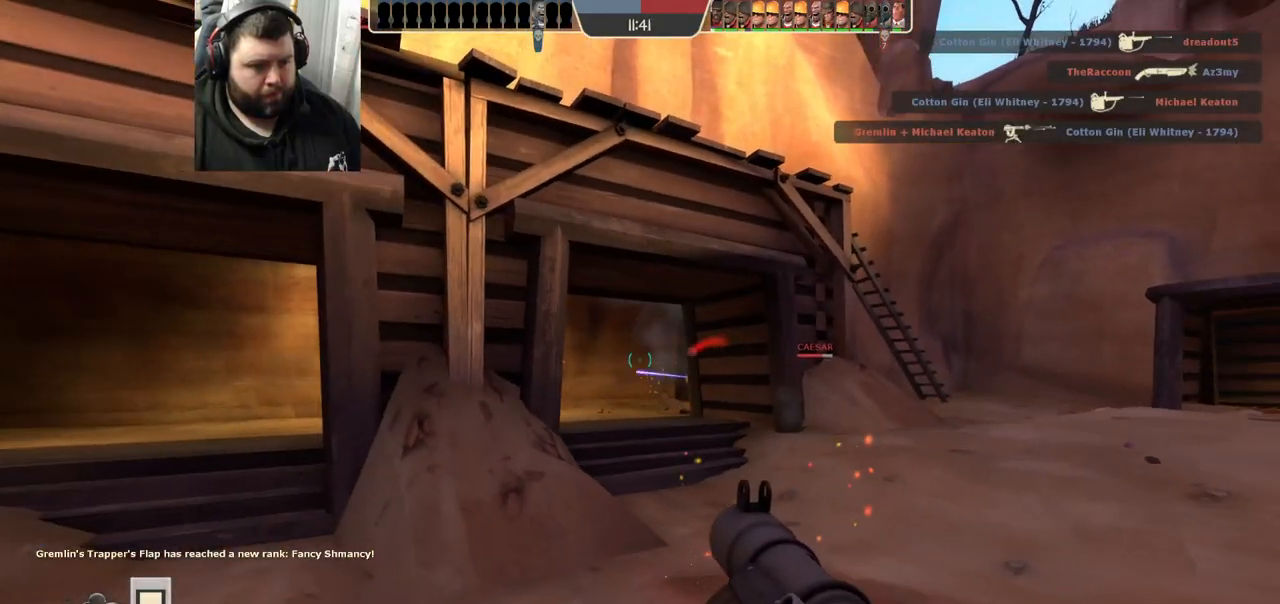
{"buttons": [], "left_stick": "down", "right_stick": "center", "events": [[17, "R1", "up"], [17, "R2", "up"], [83, "R1", "down"], [83, "R2", "down"], [167, "R1", "up"], [167, "R2", "up"], [250, "R1", "down"], [250, "R2", "down"], [333, "R1", "up"], [333, "R2", "up"], [383, "R2", "down"], [417, "left_stick", "center"], [467, "R2", "up"], [467, "left_stick", "down"]]}
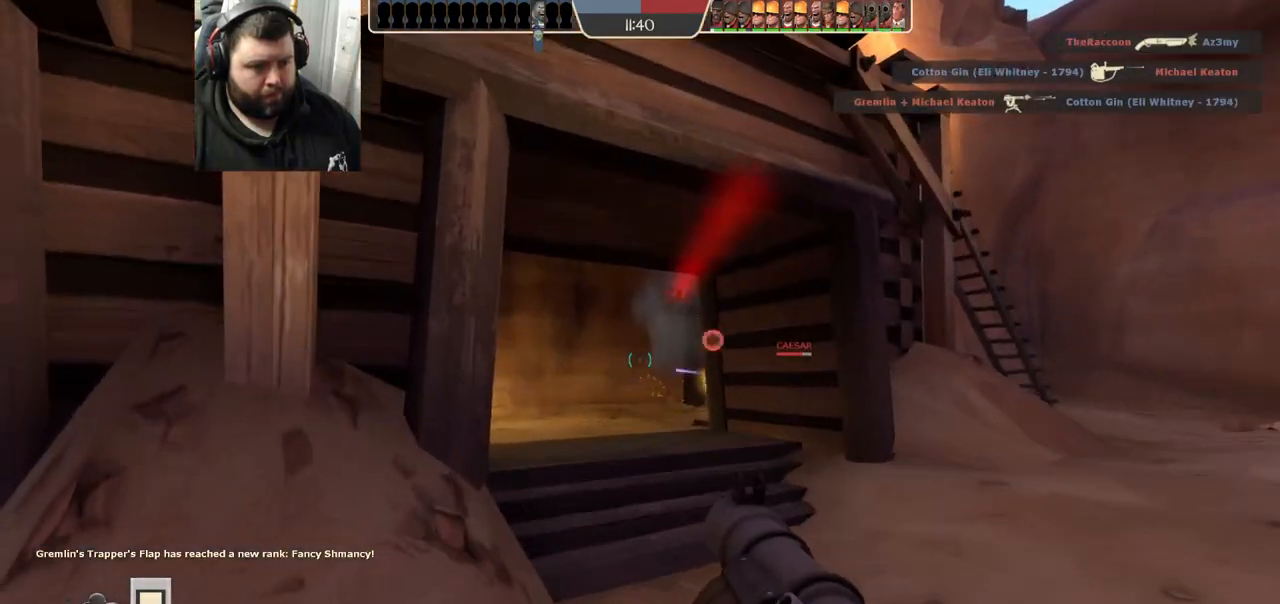
{"buttons": [], "left_stick": "down-right", "right_stick": "center", "events": [[33, "R2", "down"], [117, "R2", "up"], [167, "R1", "down"], [167, "R2", "down"], [167, "left_stick", "right"], [250, "R1", "up"], [250, "R2", "up"], [250, "left_stick", "down"], [300, "R1", "down"], [300, "R2", "down"], [383, "R1", "up"], [383, "R2", "up"], [450, "left_stick", "down-right"]]}
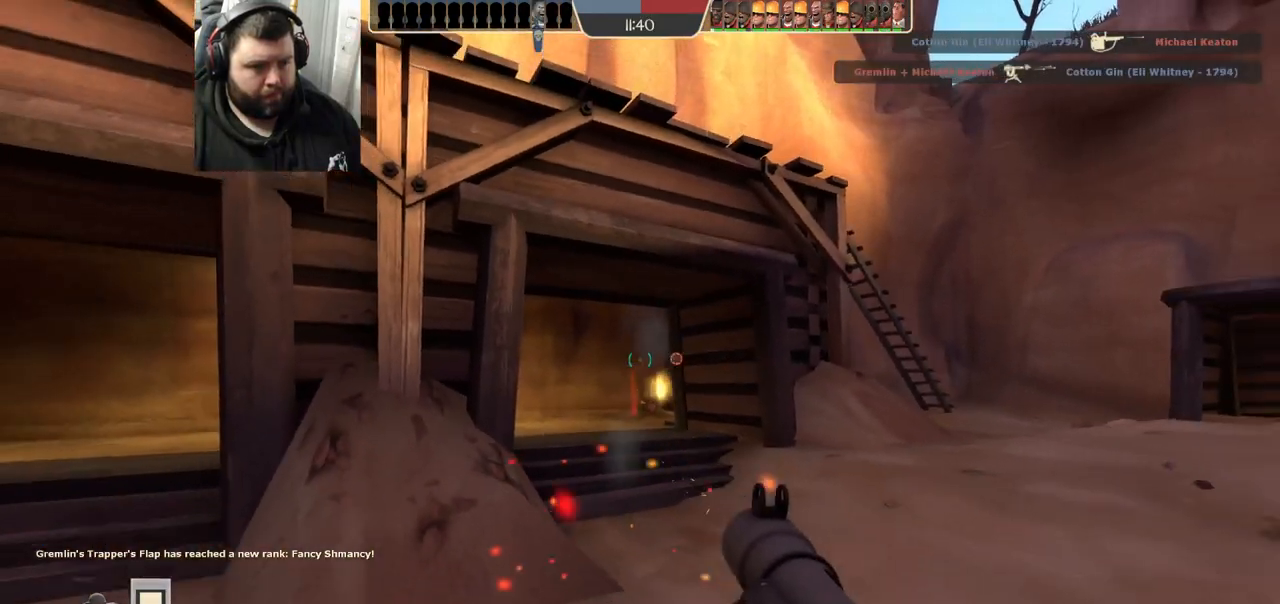
{"buttons": ["L2"], "left_stick": "up-right", "right_stick": "center", "events": [[33, "SQUARE", "down"], [100, "SQUARE", "up"], [117, "L2", "down"], [117, "left_stick", "up-right"], [183, "SQUARE", "down"], [267, "L2", "up"], [267, "SQUARE", "up"], [317, "L2", "down"], [333, "SQUARE", "down"], [433, "SQUARE", "up"]]}
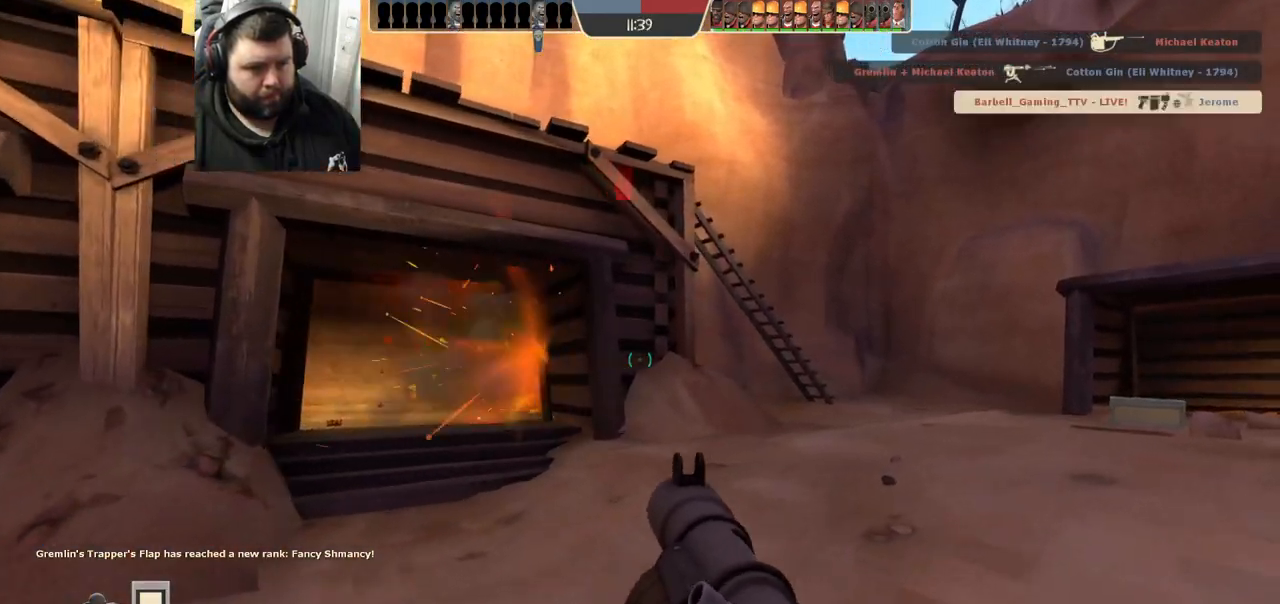
{"buttons": [], "left_stick": "up-left", "right_stick": "center", "events": [[133, "L2", "up"], [300, "left_stick", "up"], [350, "right_stick", "left"], [433, "left_stick", "up-left"], [433, "right_stick", "center"]]}
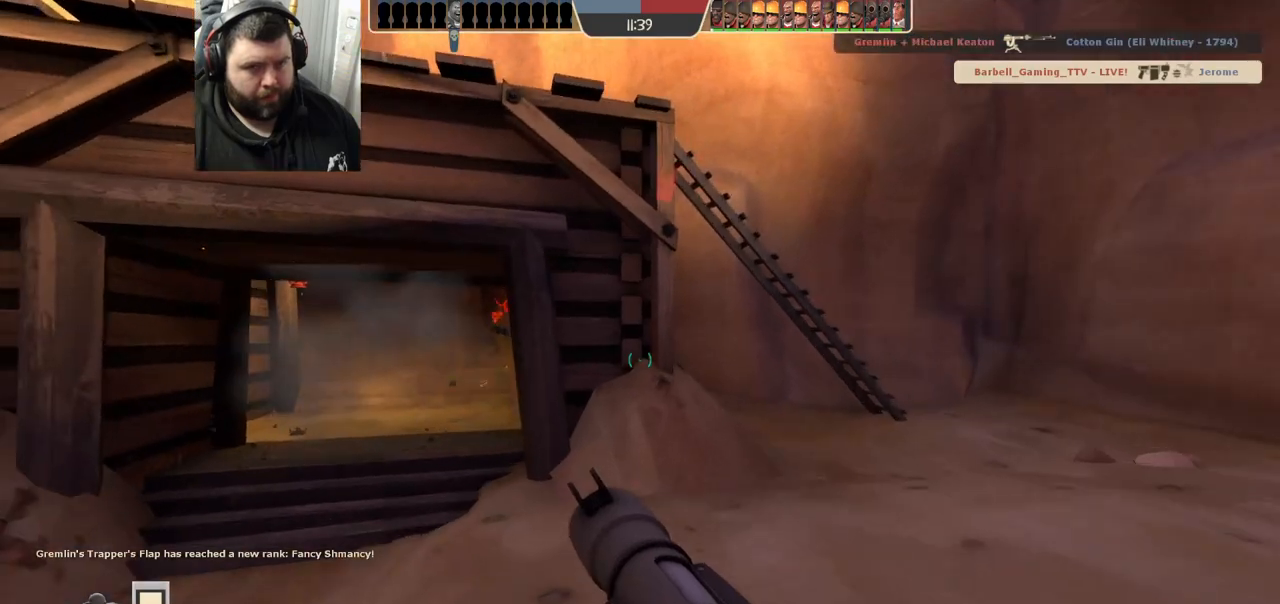
{"buttons": [], "left_stick": "up-left", "right_stick": "center", "events": []}
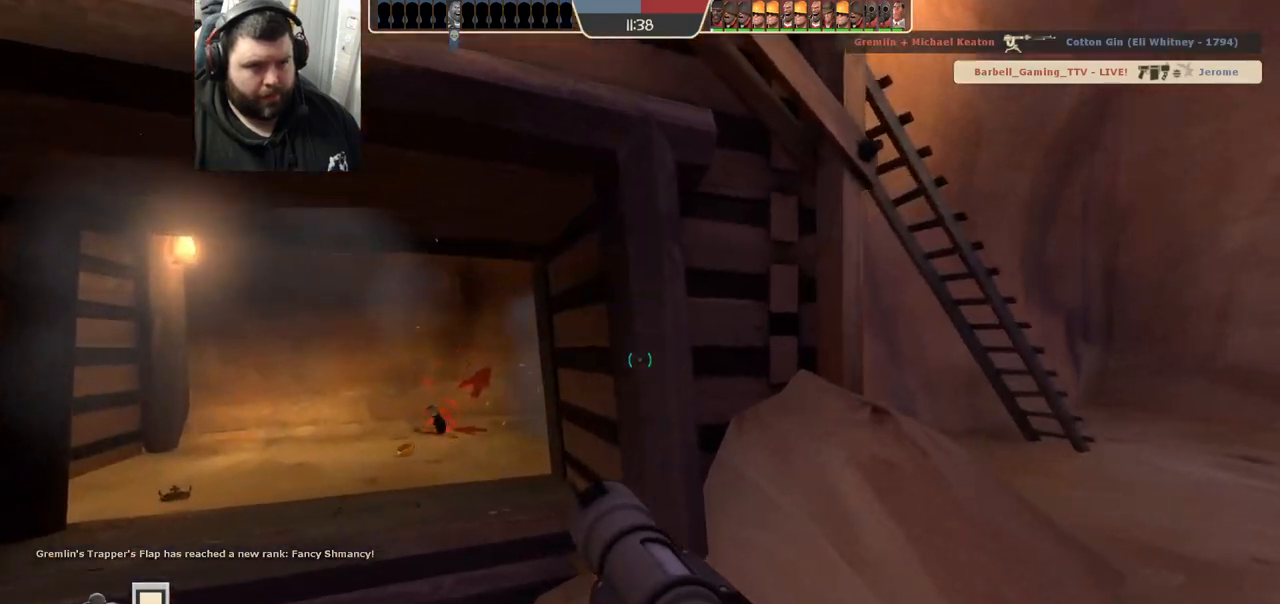
{"buttons": [], "left_stick": "up-left", "right_stick": "center", "events": []}
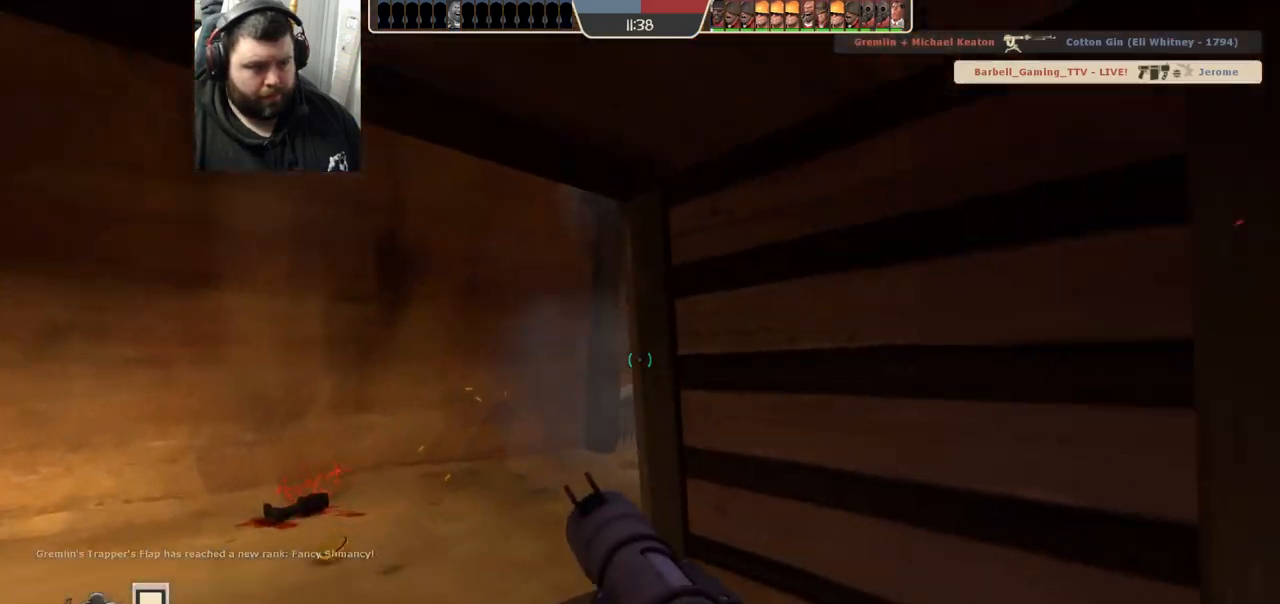
{"buttons": [], "left_stick": "up", "right_stick": "center", "events": [[367, "R1", "down"], [367, "R2", "down"], [400, "left_stick", "up"], [483, "R1", "up"], [483, "R2", "up"]]}